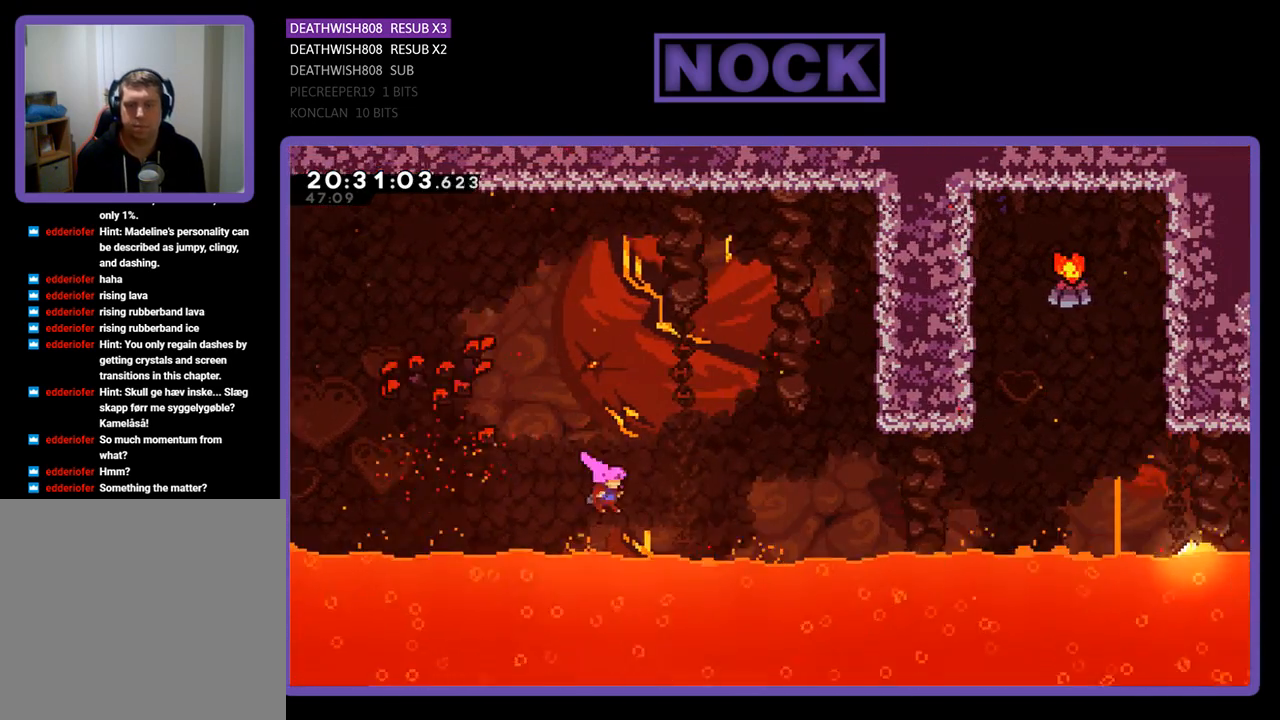
Gameplay with a controller (PlayStation layout); each line is a JSON object with the inputs held at the frame after it. "events" lists button and stick changes between this image and that frame as [ms after this image, input, new state], when the widget could be followed in between.
{"buttons": ["CIRCLE", "R2", "DPAD_UP", "DPAD_RIGHT"], "left_stick": "center", "right_stick": "center", "events": [[33, "CIRCLE", "down"]]}
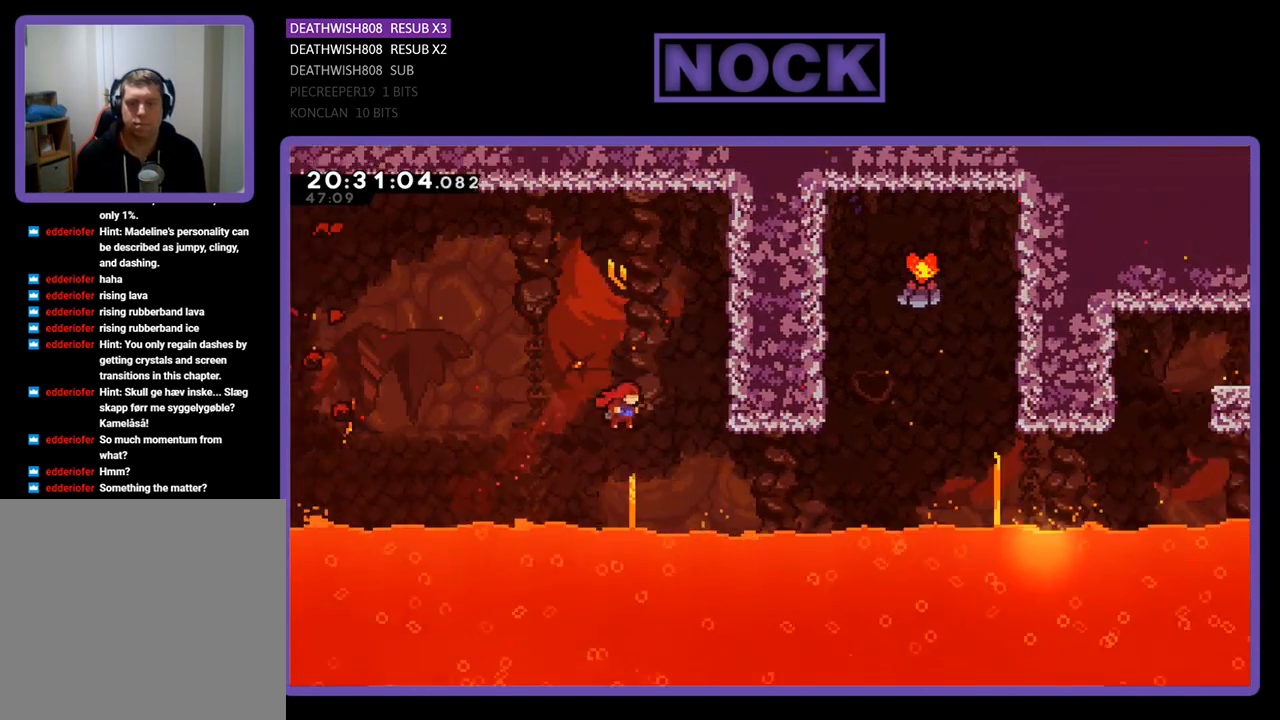
{"buttons": ["CIRCLE", "R2", "DPAD_RIGHT"], "left_stick": "center", "right_stick": "center", "events": [[100, "CIRCLE", "up"], [233, "CIRCLE", "down"], [400, "DPAD_UP", "up"]]}
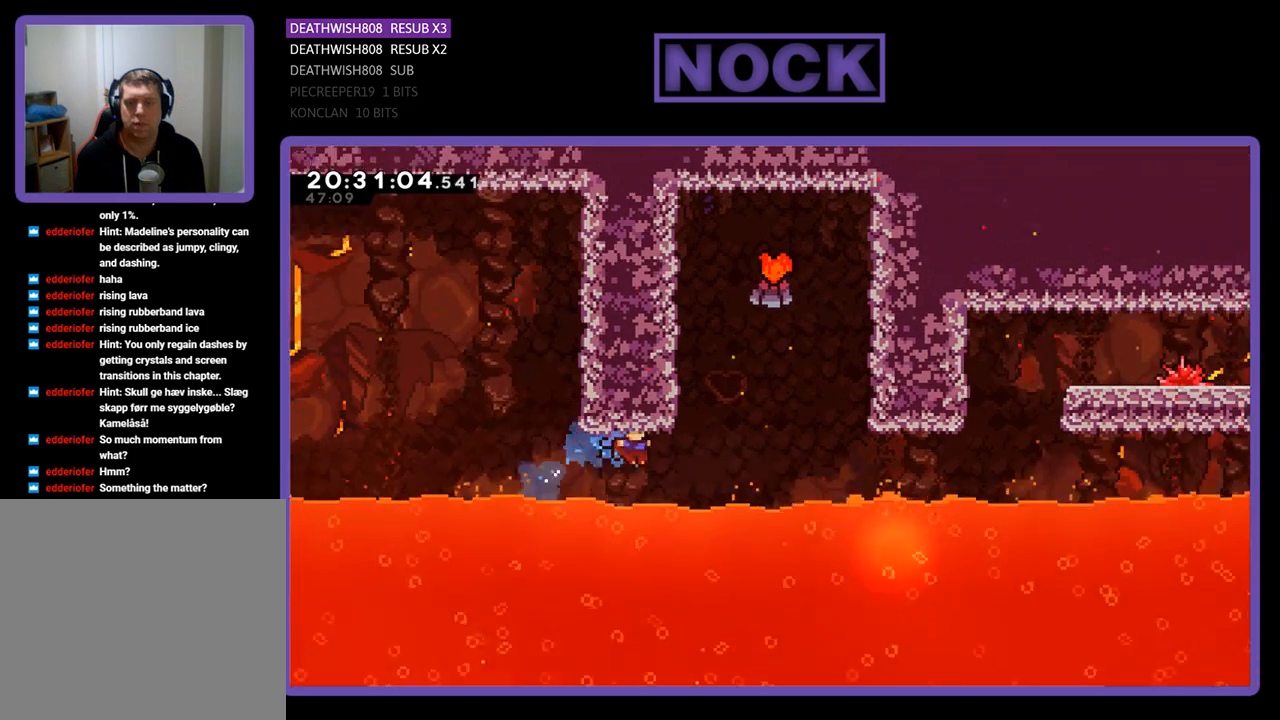
{"buttons": [], "left_stick": "center", "right_stick": "center", "events": [[167, "DPAD_UP", "down"], [200, "DPAD_RIGHT", "up"], [233, "R2", "up"], [267, "CIRCLE", "up"], [367, "DPAD_UP", "up"]]}
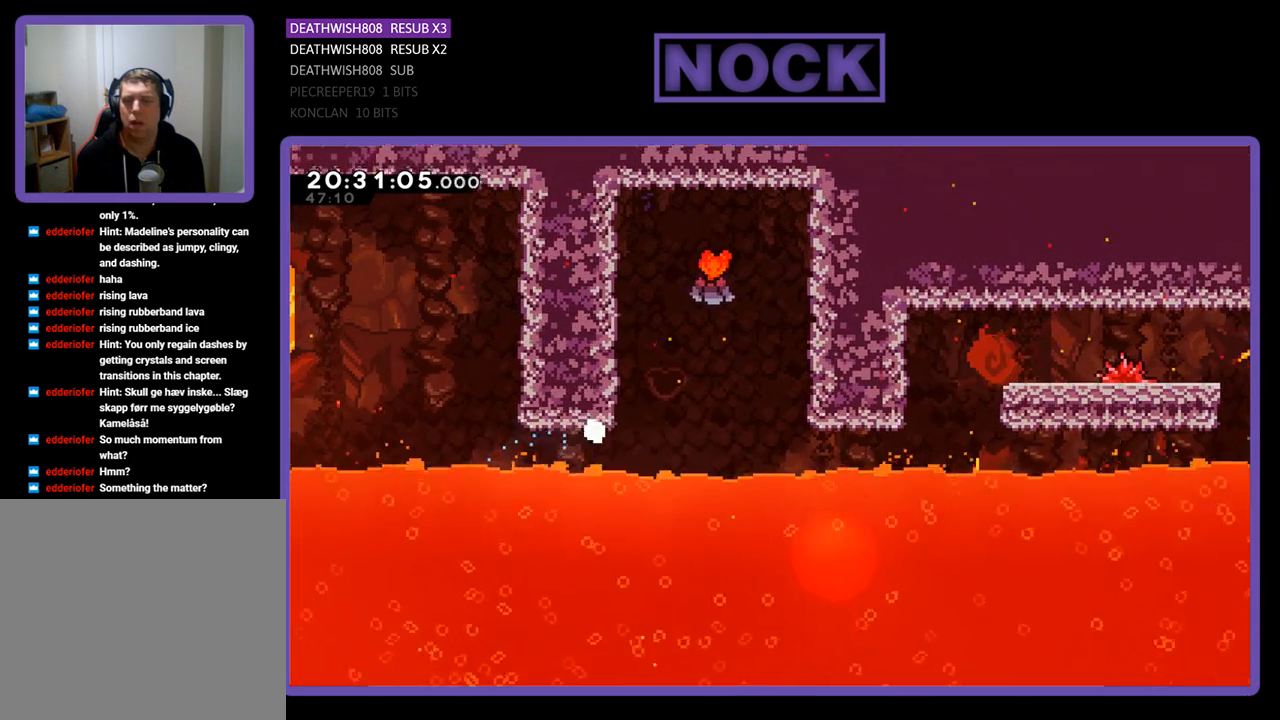
{"buttons": [], "left_stick": "center", "right_stick": "center", "events": []}
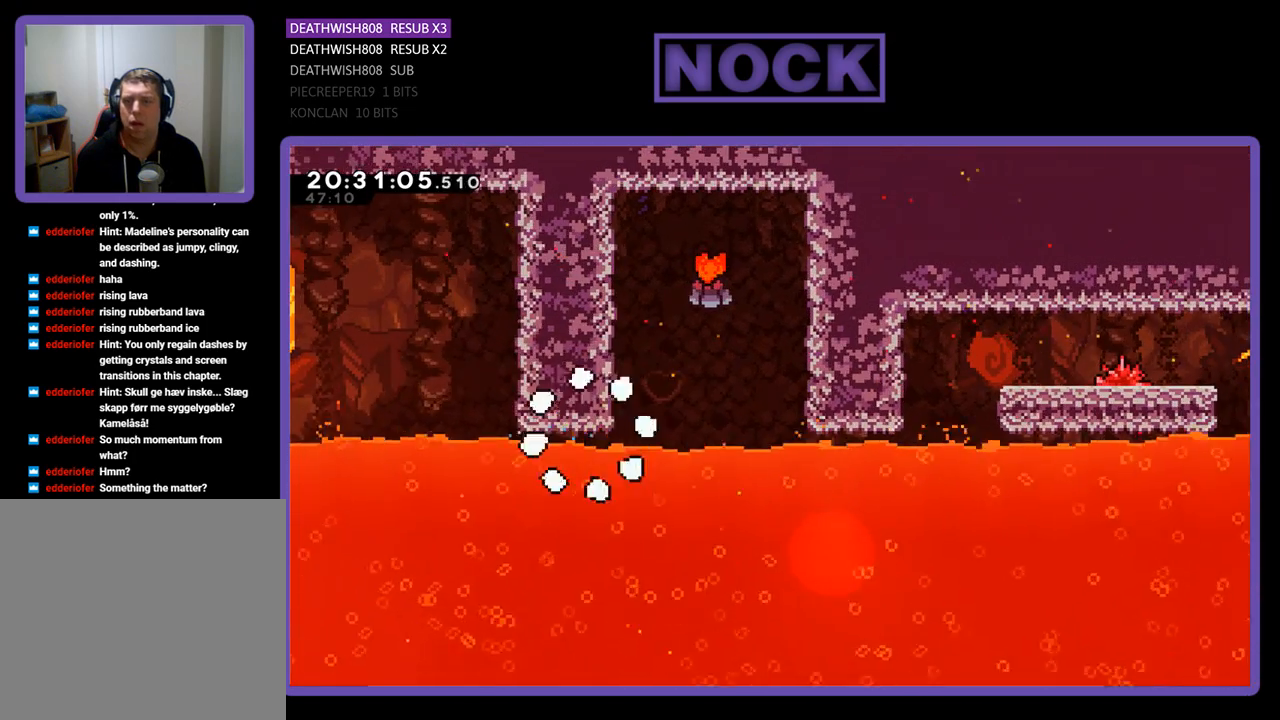
{"buttons": [], "left_stick": "center", "right_stick": "center", "events": []}
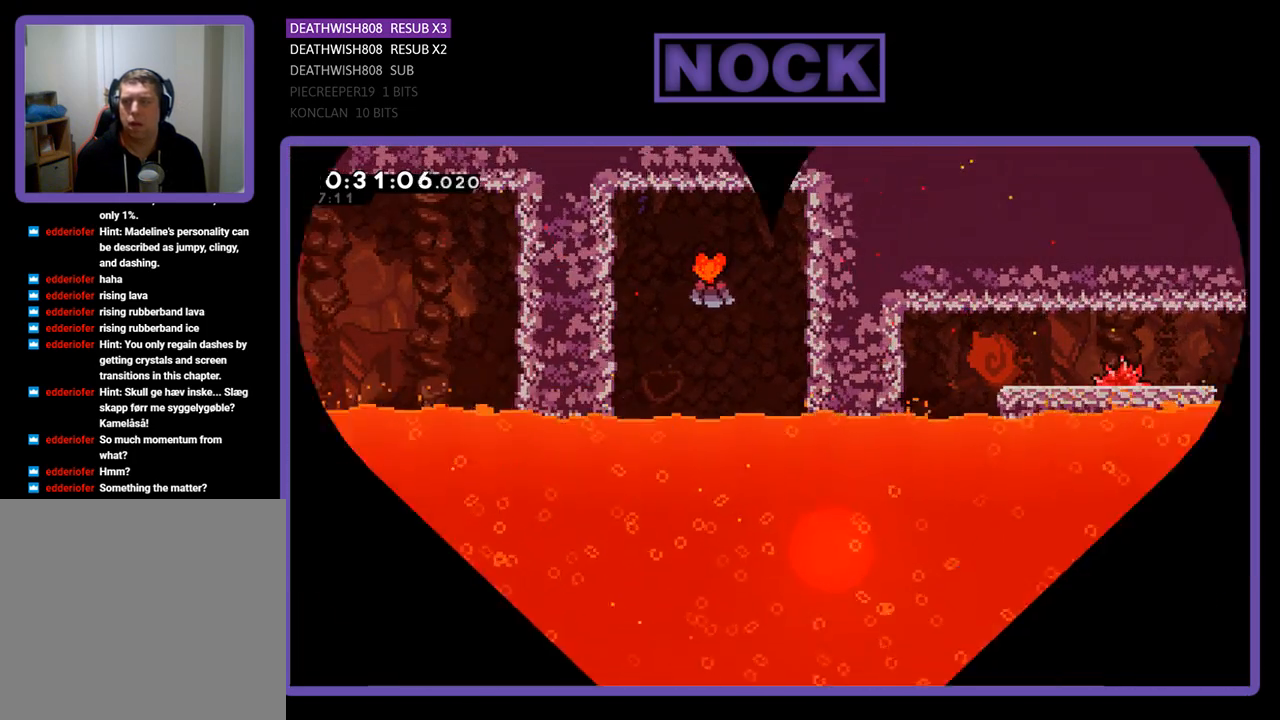
{"buttons": ["R2", "DPAD_RIGHT"], "left_stick": "center", "right_stick": "center", "events": [[67, "R2", "down"], [167, "DPAD_RIGHT", "down"]]}
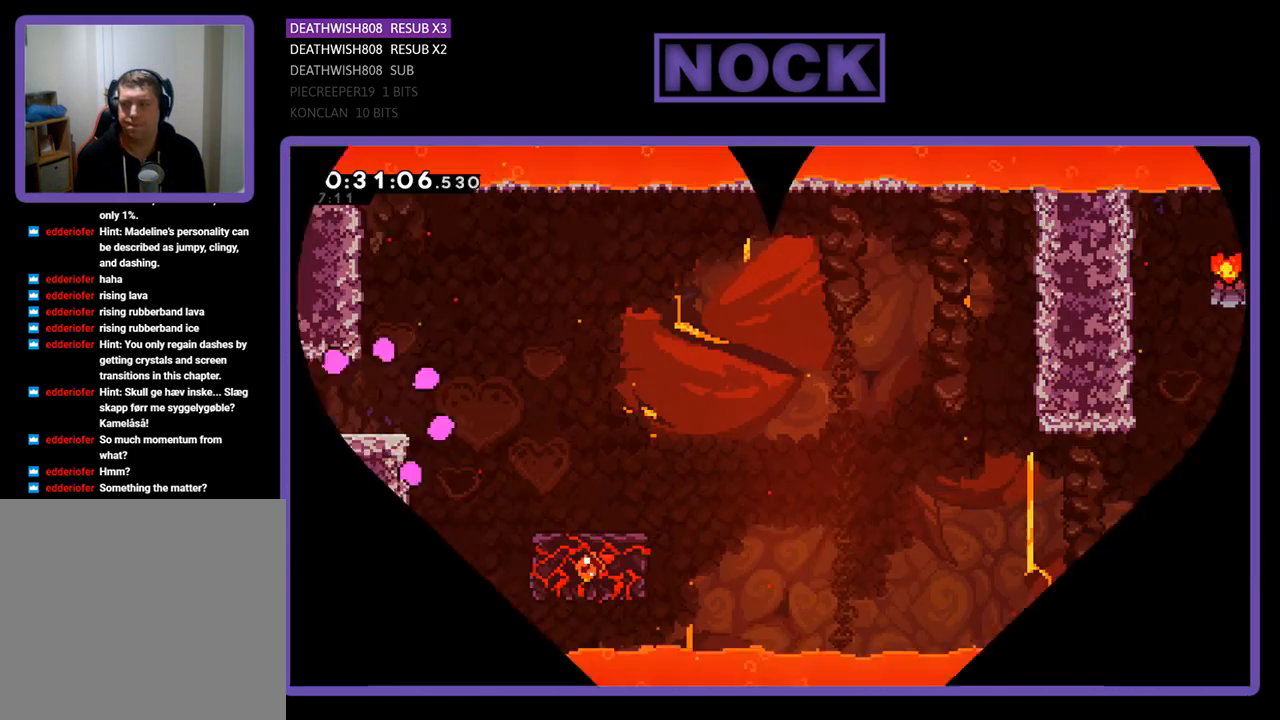
{"buttons": ["R2", "DPAD_RIGHT"], "left_stick": "center", "right_stick": "center", "events": []}
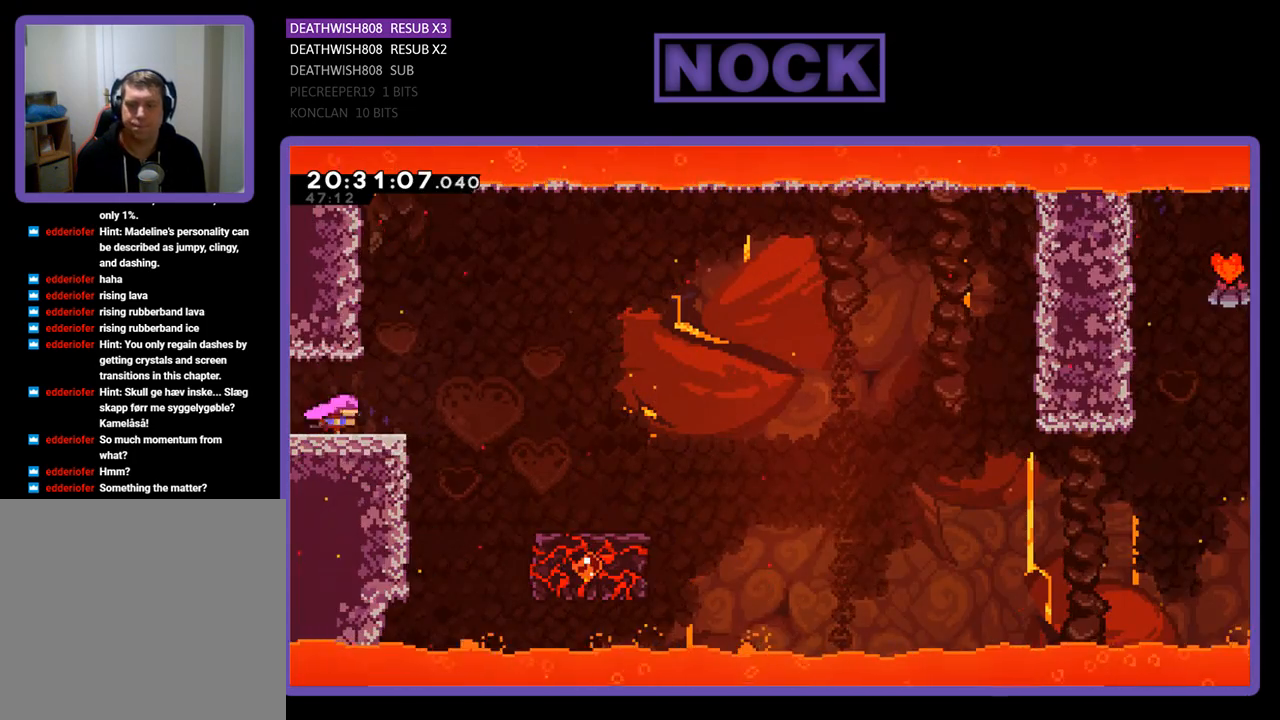
{"buttons": ["CROSS", "R2", "DPAD_RIGHT"], "left_stick": "center", "right_stick": "center", "events": [[233, "CROSS", "down"]]}
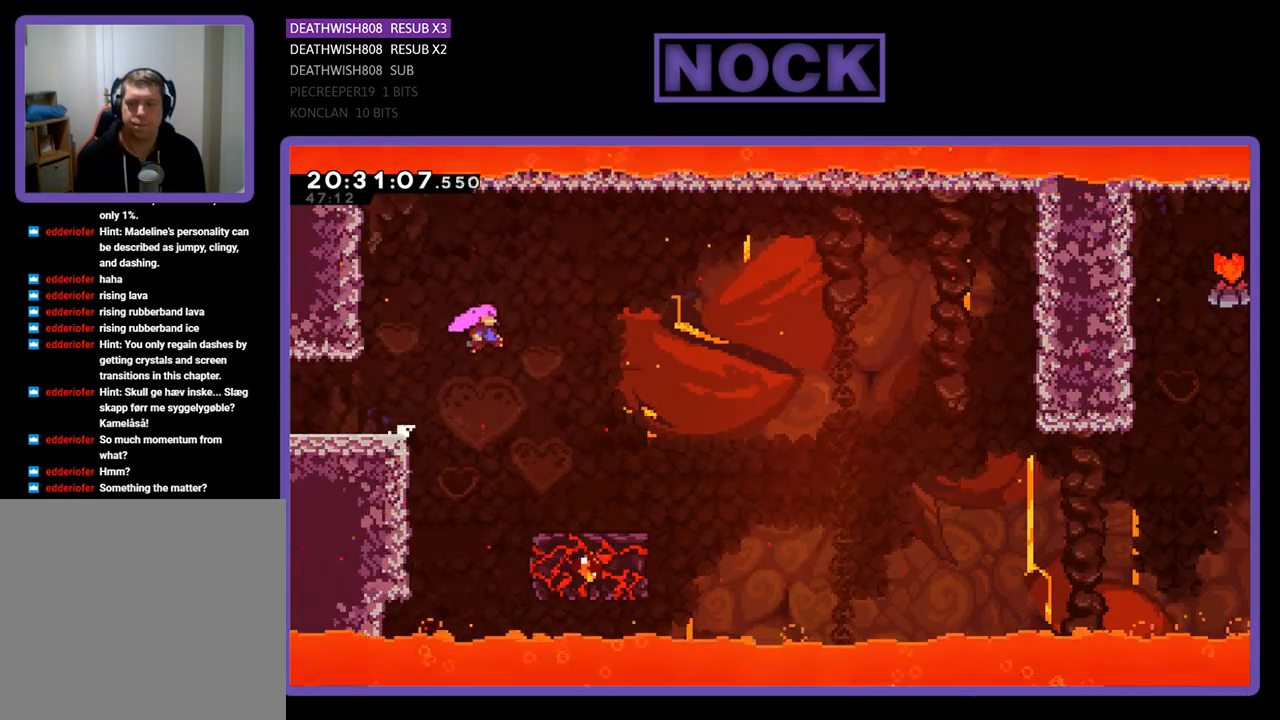
{"buttons": ["CROSS", "R2", "DPAD_RIGHT"], "left_stick": "center", "right_stick": "center", "events": [[333, "DPAD_UP", "down"], [467, "DPAD_UP", "up"]]}
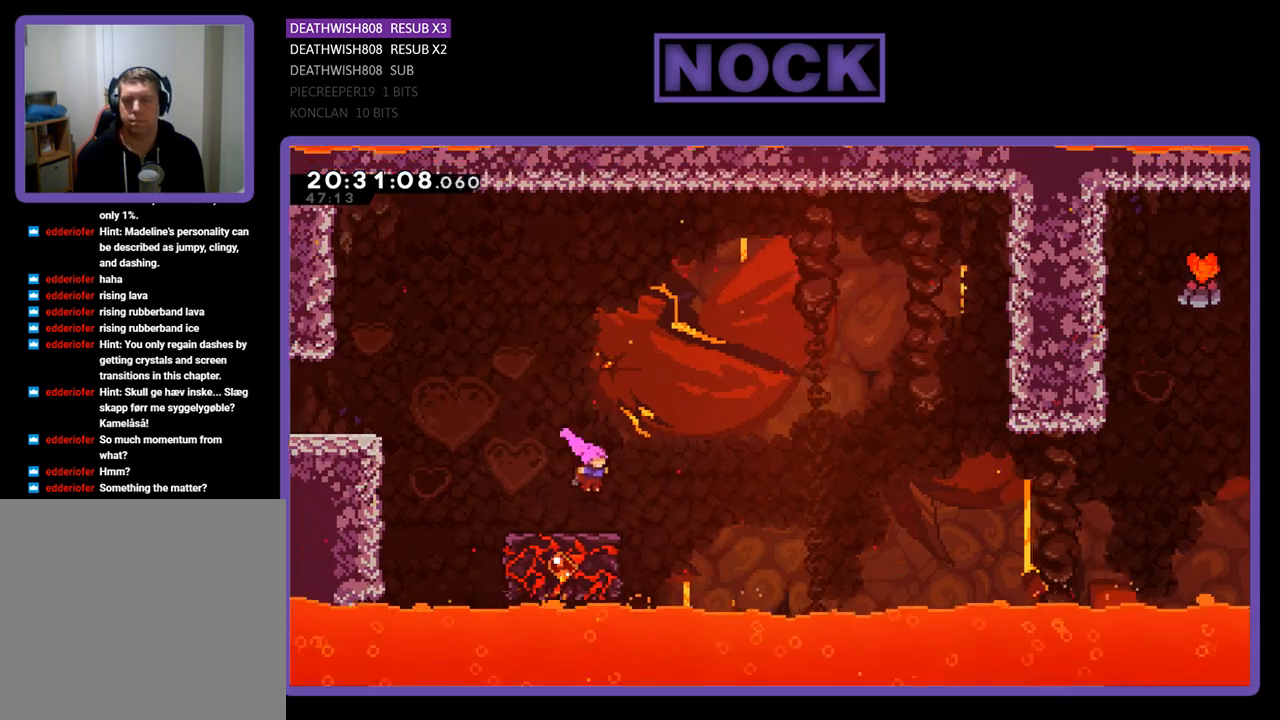
{"buttons": ["R2", "DPAD_RIGHT"], "left_stick": "center", "right_stick": "center", "events": [[33, "CROSS", "up"], [33, "DPAD_RIGHT", "up"], [500, "DPAD_RIGHT", "down"]]}
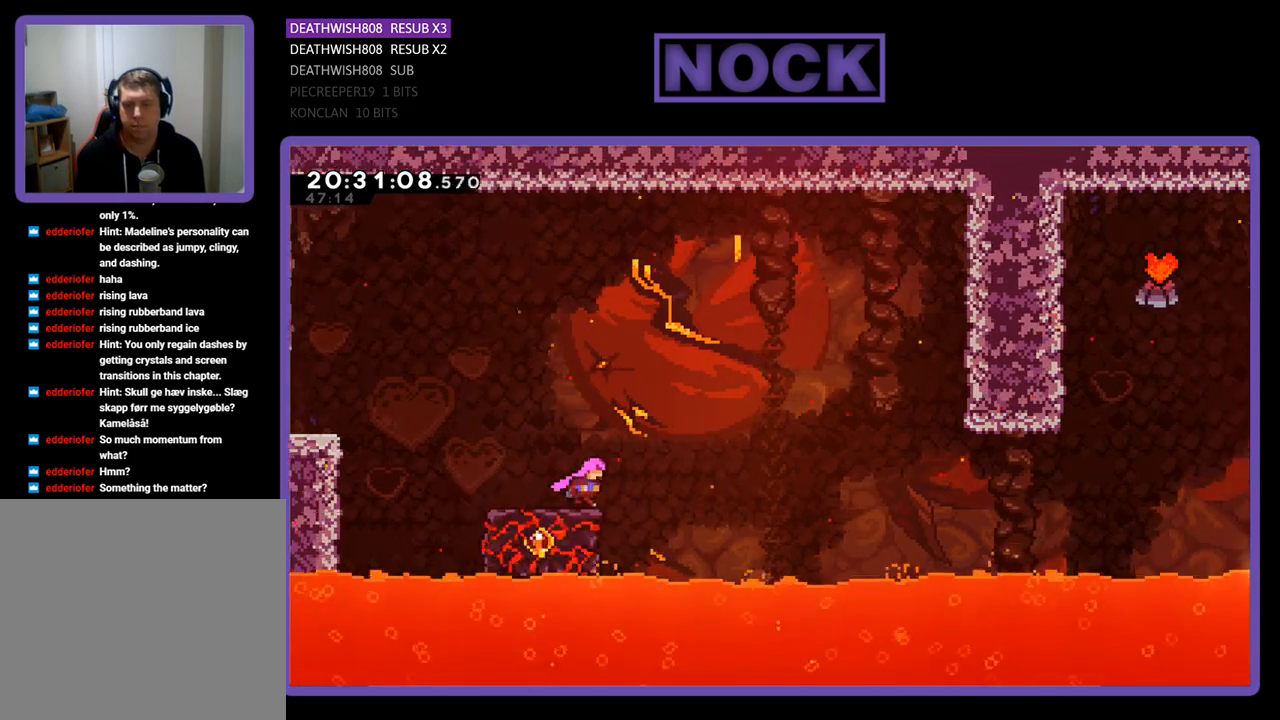
{"buttons": ["CROSS", "R2", "DPAD_UP", "DPAD_RIGHT"], "left_stick": "center", "right_stick": "center", "events": [[33, "DPAD_UP", "down"], [100, "DPAD_UP", "up"], [167, "DPAD_UP", "down"], [233, "CROSS", "down"]]}
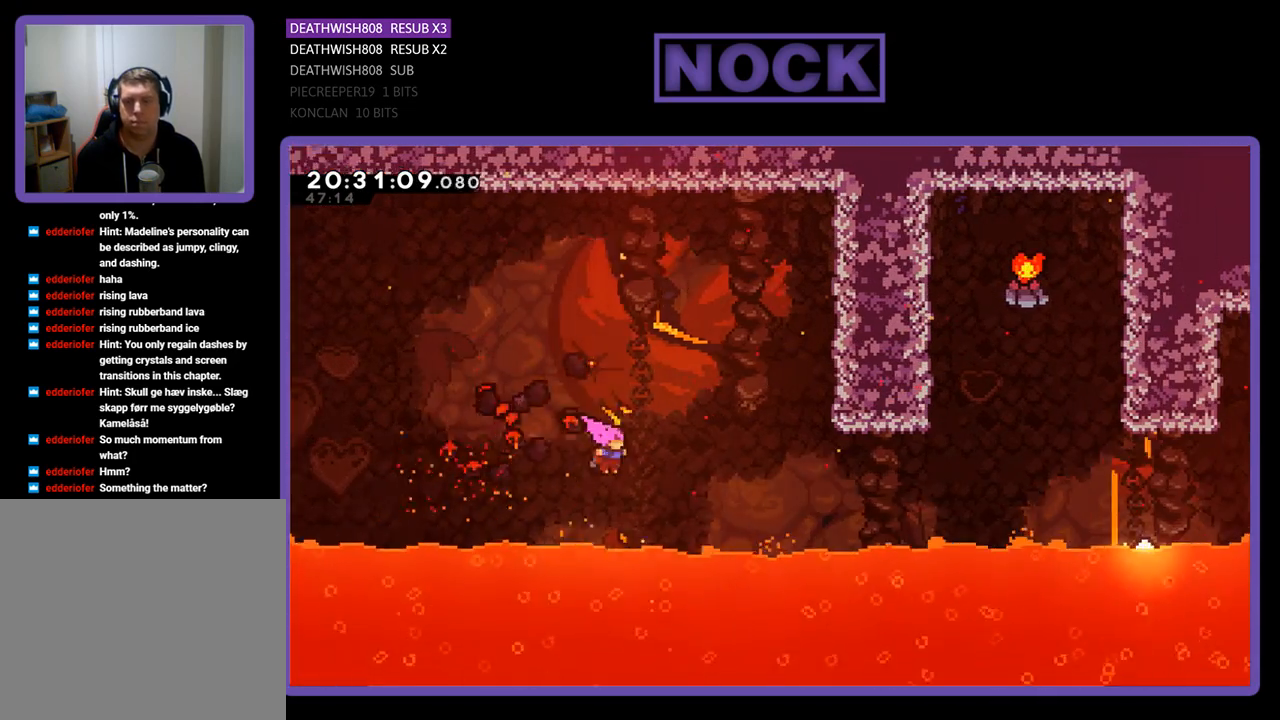
{"buttons": ["CIRCLE", "R2", "DPAD_UP", "DPAD_RIGHT"], "left_stick": "center", "right_stick": "center", "events": [[133, "CROSS", "up"], [200, "CIRCLE", "down"]]}
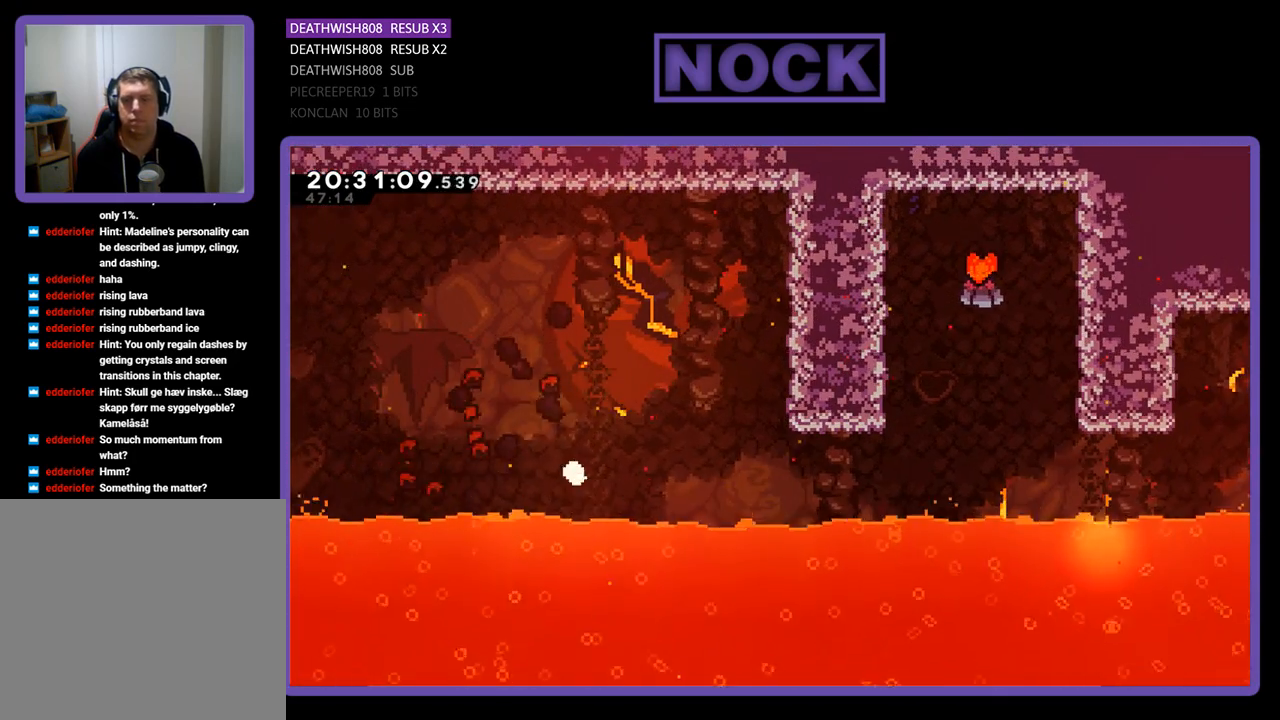
{"buttons": [], "left_stick": "center", "right_stick": "center", "events": [[33, "DPAD_UP", "up"], [67, "CIRCLE", "up"], [67, "R2", "up"], [133, "DPAD_RIGHT", "up"]]}
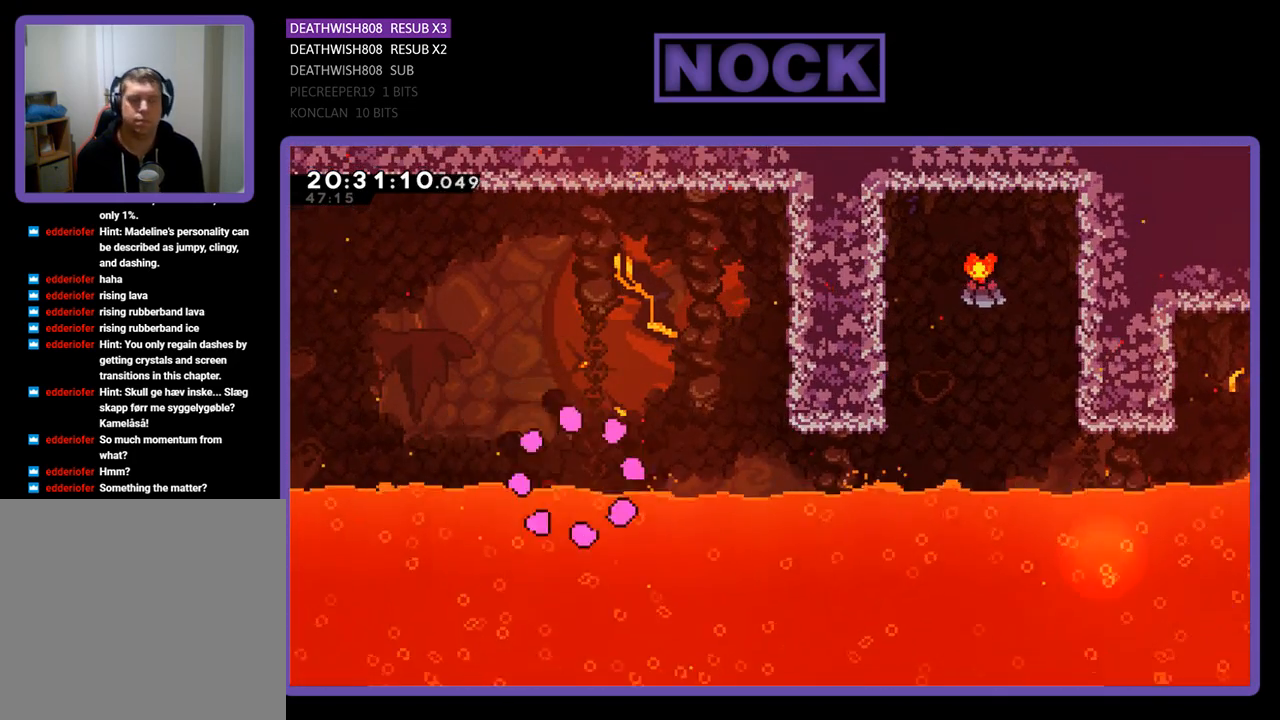
{"buttons": [], "left_stick": "center", "right_stick": "center", "events": []}
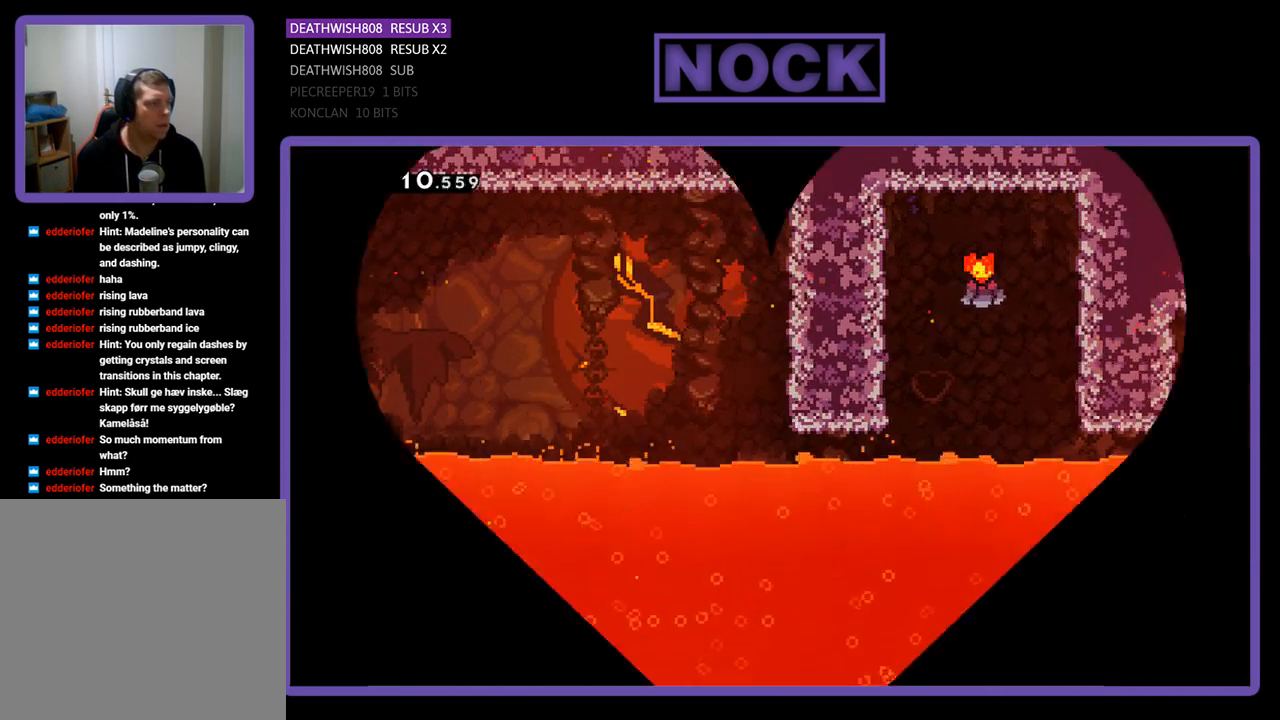
{"buttons": ["R2"], "left_stick": "center", "right_stick": "center", "events": [[267, "R2", "down"]]}
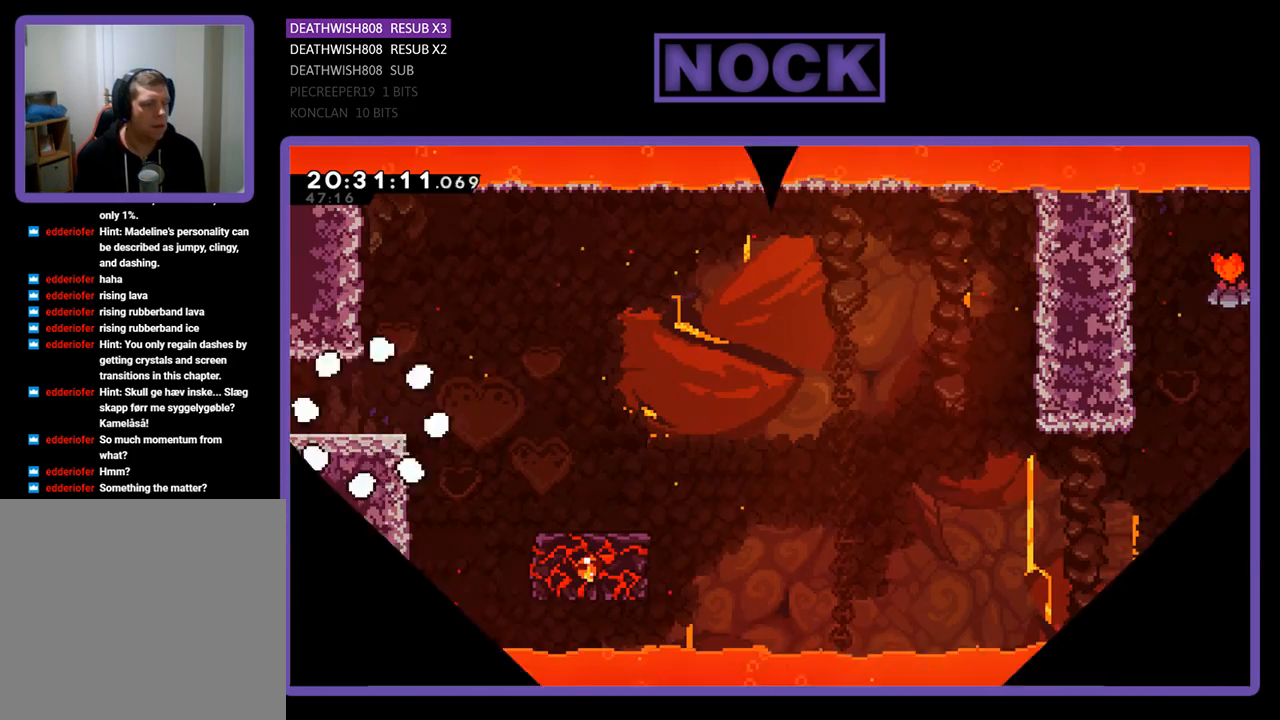
{"buttons": ["R2", "DPAD_RIGHT"], "left_stick": "center", "right_stick": "center", "events": [[33, "DPAD_RIGHT", "down"]]}
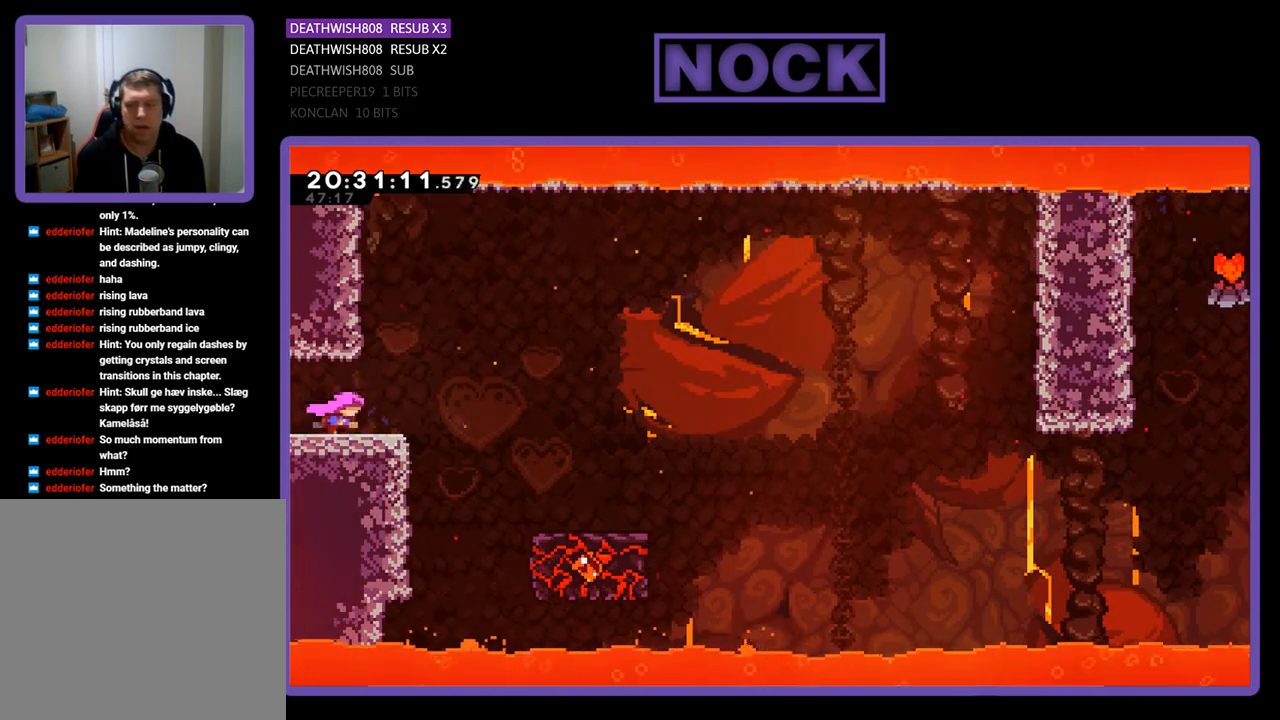
{"buttons": ["CROSS", "R2", "DPAD_RIGHT"], "left_stick": "center", "right_stick": "center", "events": [[200, "CROSS", "down"]]}
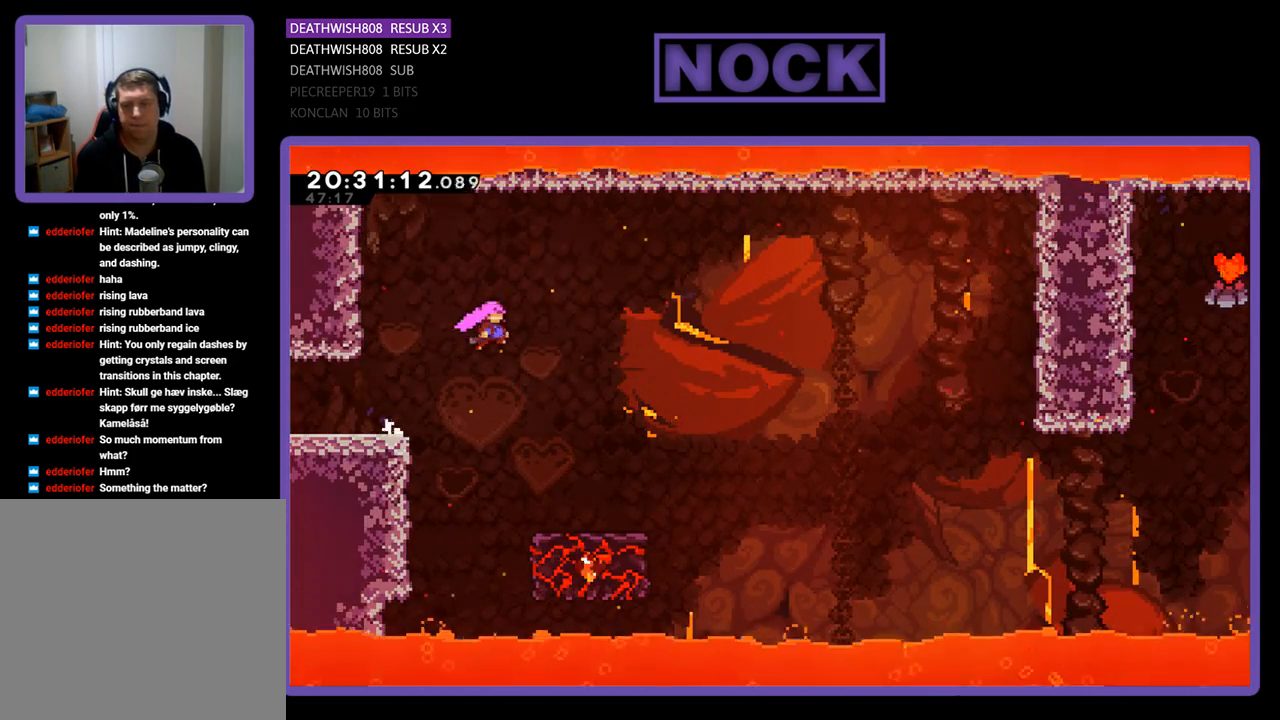
{"buttons": ["R2"], "left_stick": "center", "right_stick": "center", "events": [[333, "CROSS", "up"], [433, "DPAD_RIGHT", "up"]]}
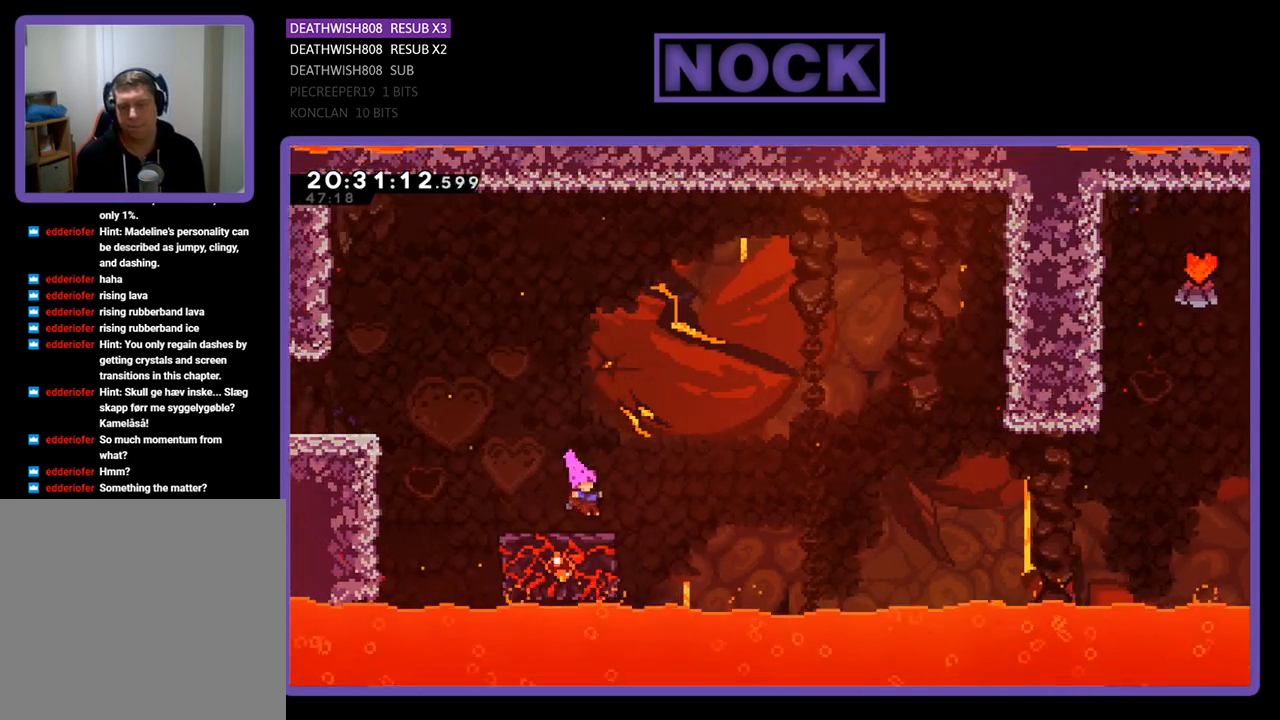
{"buttons": ["CROSS", "R2", "DPAD_RIGHT"], "left_stick": "center", "right_stick": "center", "events": [[300, "DPAD_RIGHT", "down"], [433, "CROSS", "down"]]}
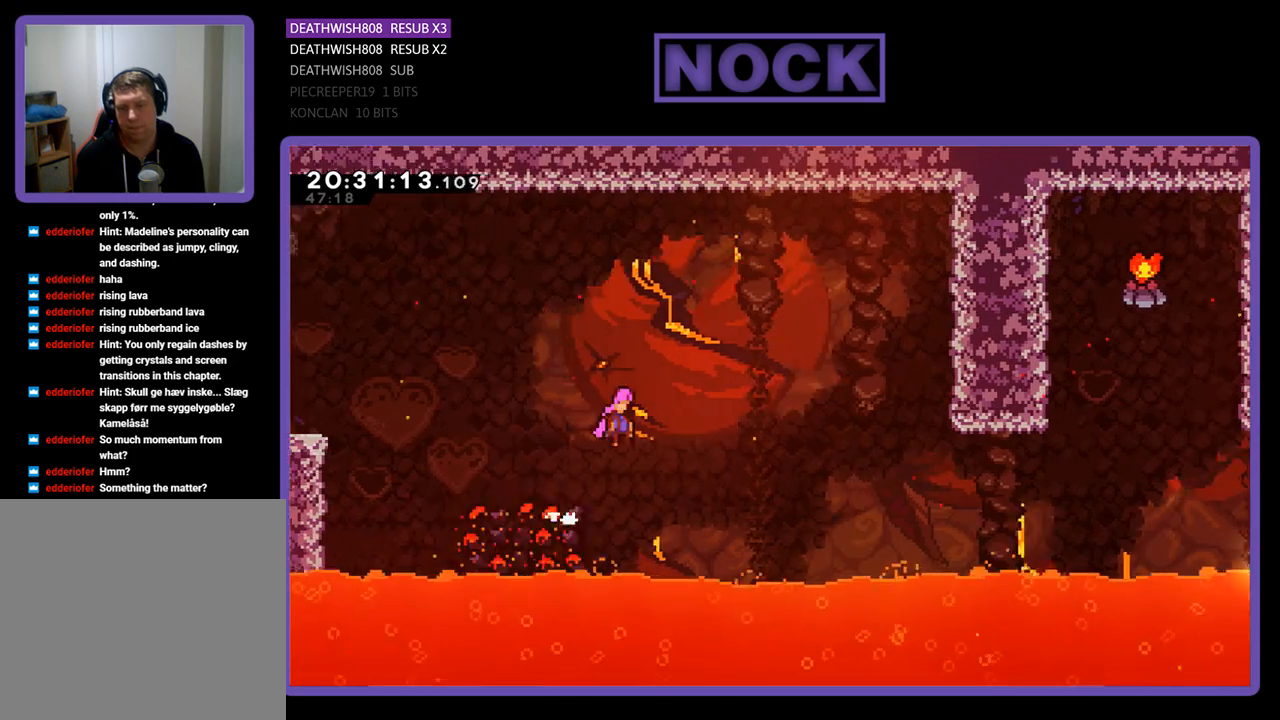
{"buttons": ["R2"], "left_stick": "center", "right_stick": "center", "events": [[333, "CROSS", "up"], [433, "DPAD_RIGHT", "up"]]}
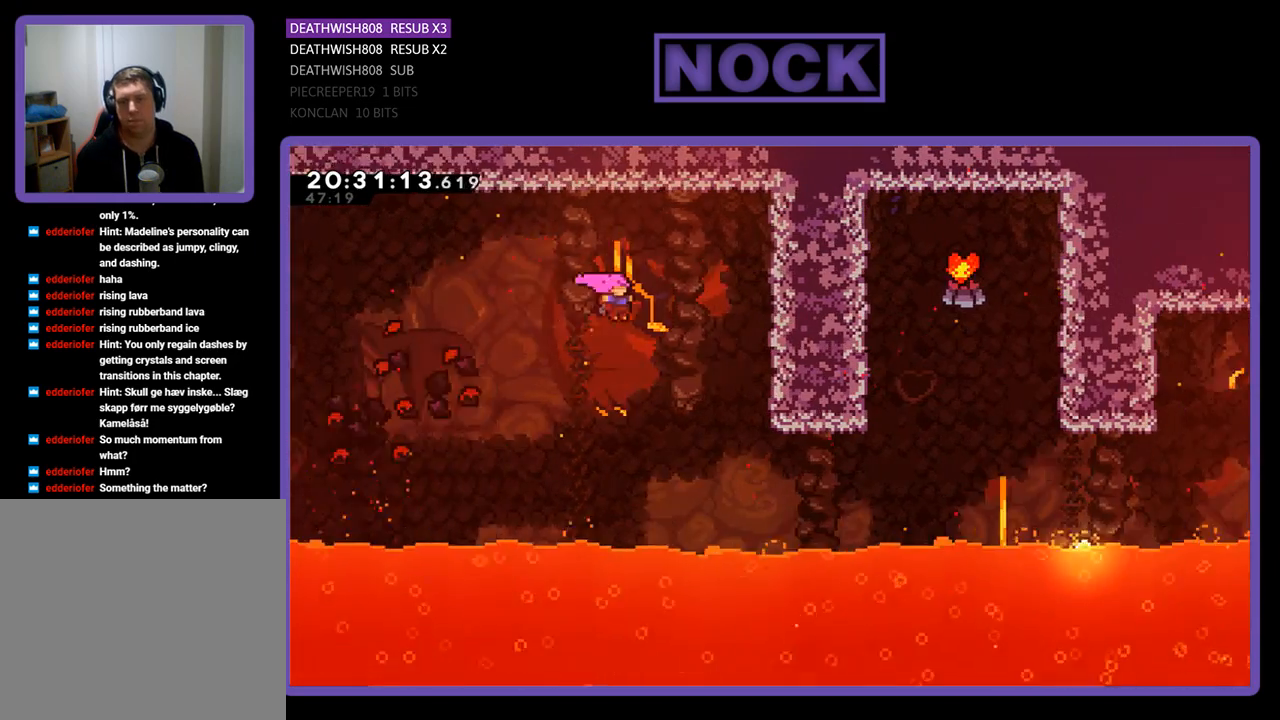
{"buttons": ["CIRCLE", "R2", "DPAD_RIGHT"], "left_stick": "center", "right_stick": "center", "events": [[33, "DPAD_RIGHT", "down"], [333, "CIRCLE", "down"]]}
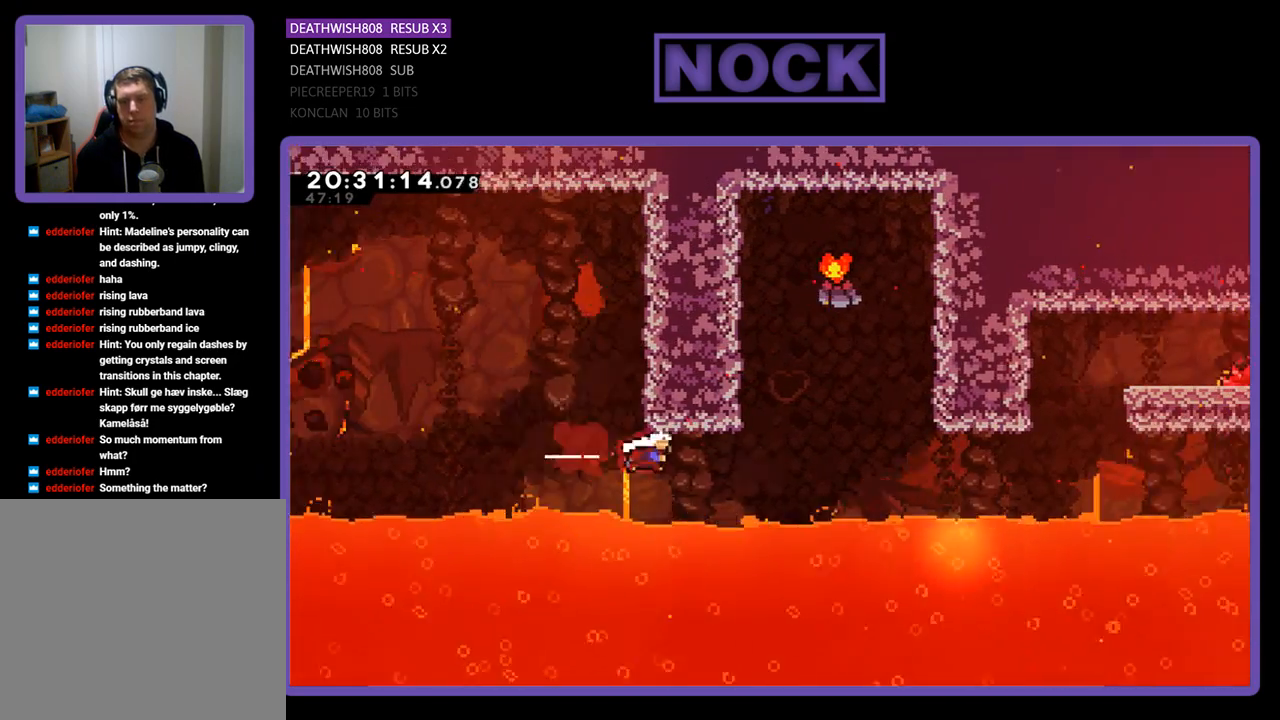
{"buttons": ["CIRCLE", "R2", "DPAD_UP", "DPAD_LEFT"], "left_stick": "center", "right_stick": "center", "events": [[133, "CIRCLE", "up"], [133, "DPAD_UP", "down"], [200, "DPAD_RIGHT", "up"], [233, "CIRCLE", "down"], [333, "DPAD_LEFT", "down"]]}
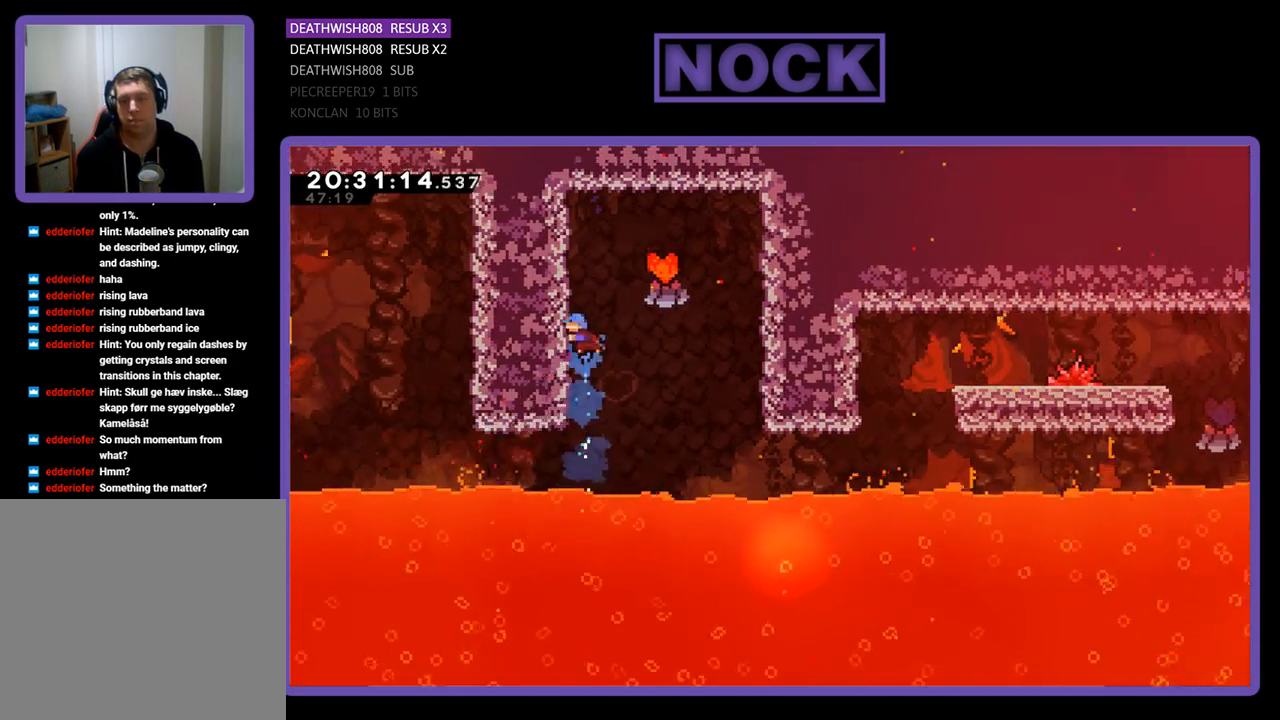
{"buttons": ["CROSS", "R2", "DPAD_RIGHT"], "left_stick": "center", "right_stick": "center", "events": [[167, "CIRCLE", "up"], [300, "DPAD_LEFT", "up"], [333, "DPAD_RIGHT", "down"], [400, "DPAD_UP", "up"], [433, "CROSS", "down"]]}
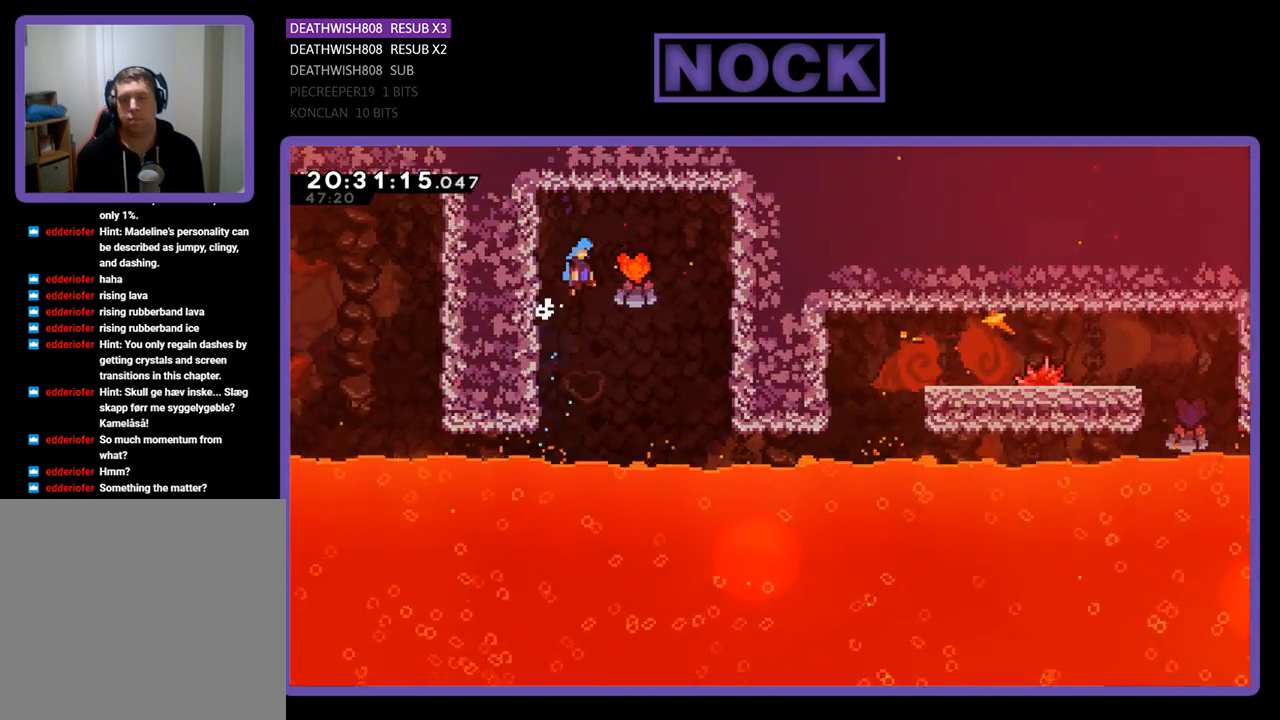
{"buttons": ["CROSS", "R2", "DPAD_RIGHT"], "left_stick": "center", "right_stick": "center", "events": []}
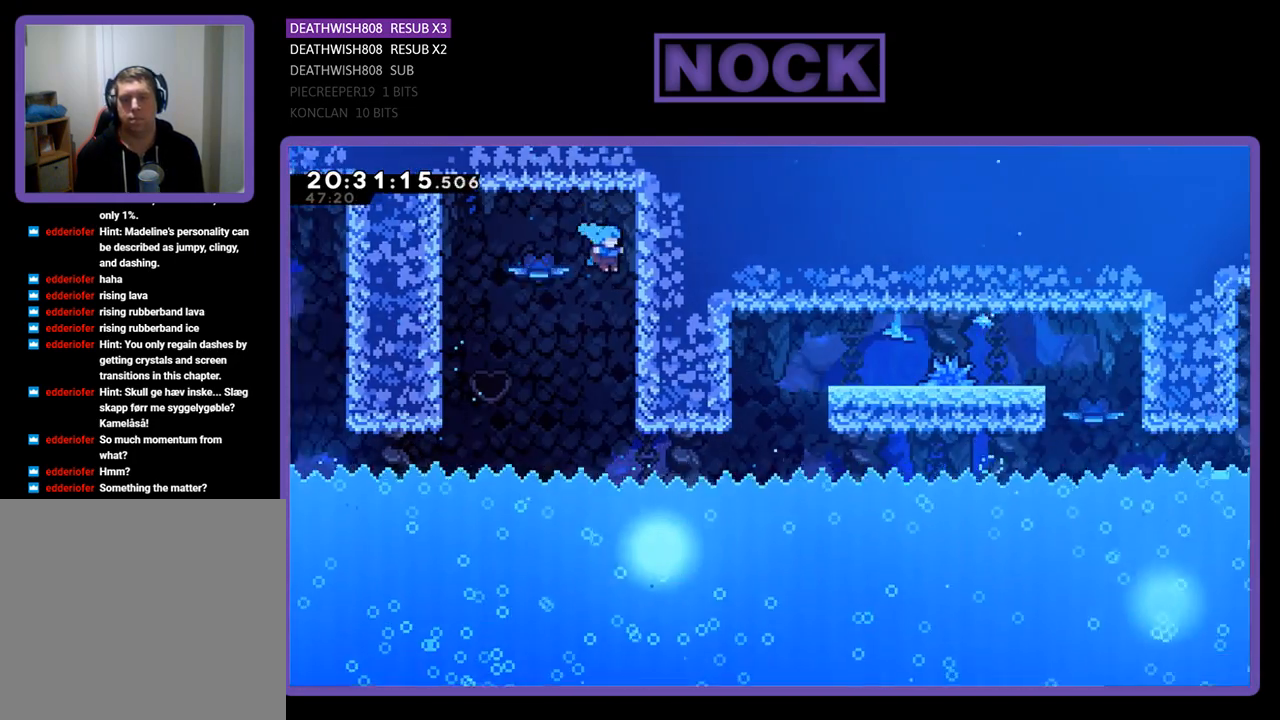
{"buttons": ["R2", "DPAD_DOWN"], "left_stick": "center", "right_stick": "center", "events": [[67, "CROSS", "up"], [133, "DPAD_RIGHT", "up"], [333, "DPAD_DOWN", "down"]]}
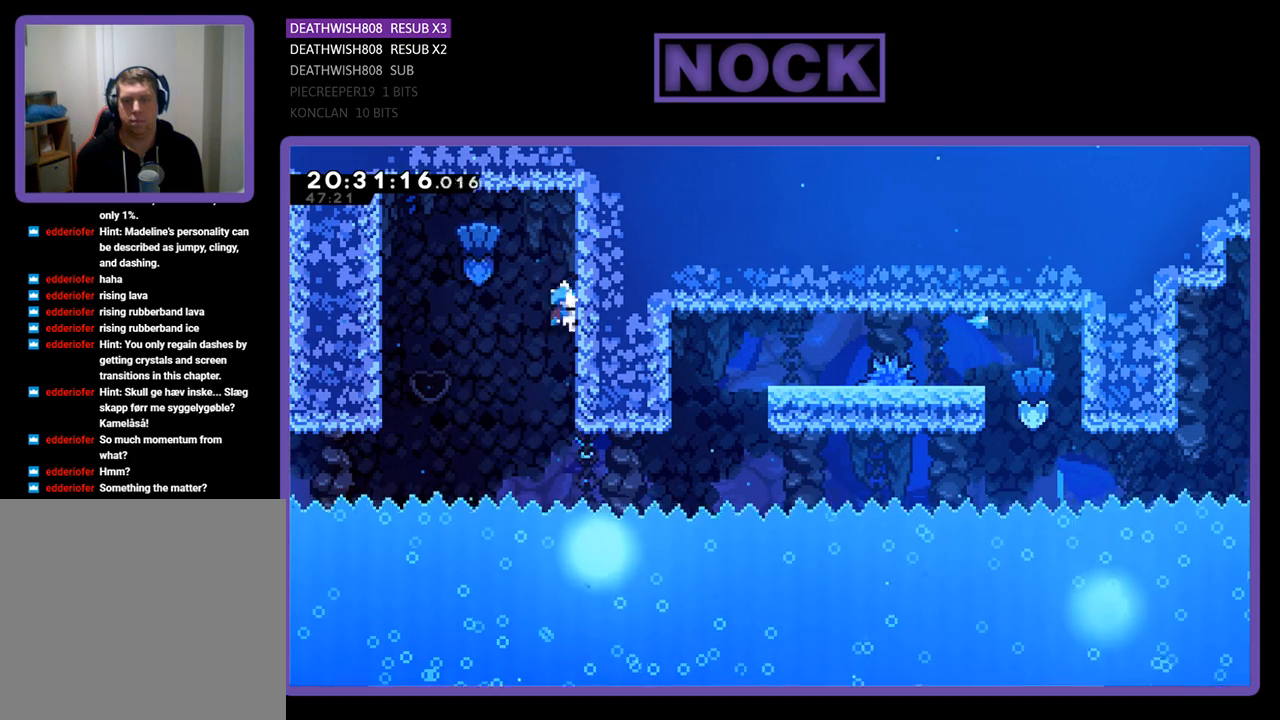
{"buttons": ["R2"], "left_stick": "center", "right_stick": "center", "events": [[33, "DPAD_DOWN", "up"], [233, "DPAD_DOWN", "down"], [500, "DPAD_DOWN", "up"]]}
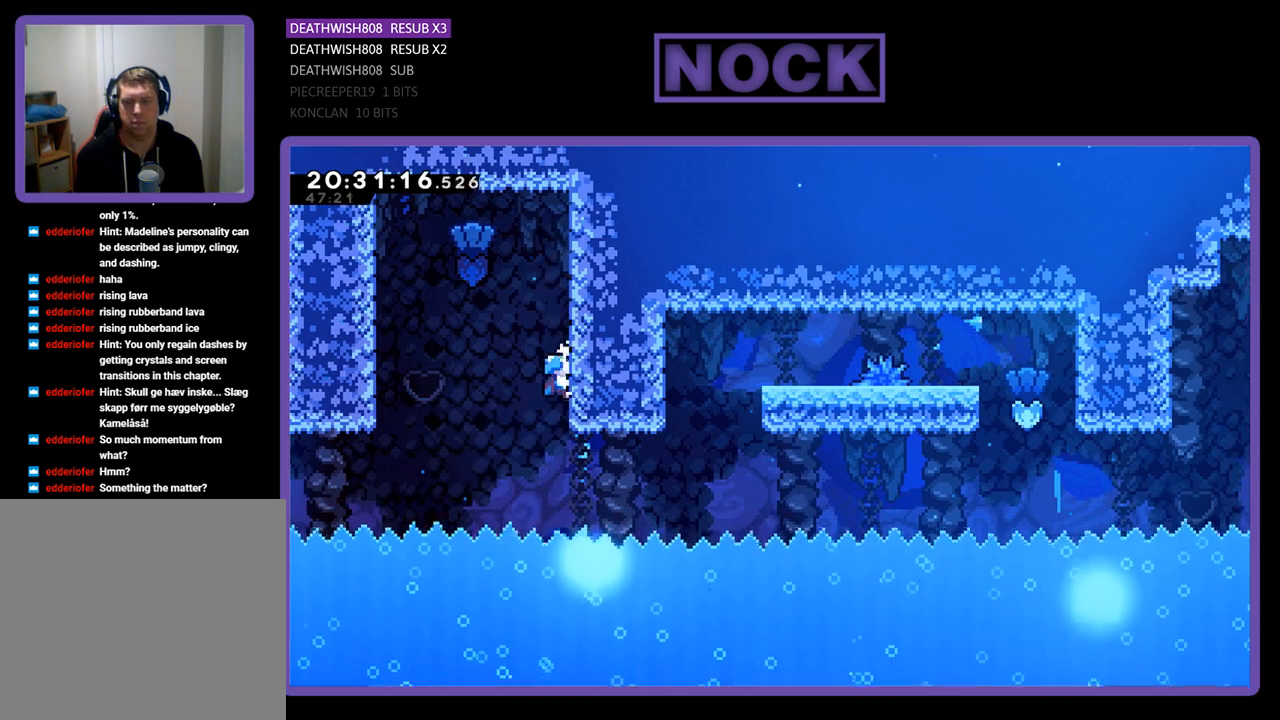
{"buttons": ["R2", "DPAD_DOWN", "DPAD_RIGHT"], "left_stick": "center", "right_stick": "center", "events": [[200, "DPAD_RIGHT", "down"], [267, "DPAD_DOWN", "down"]]}
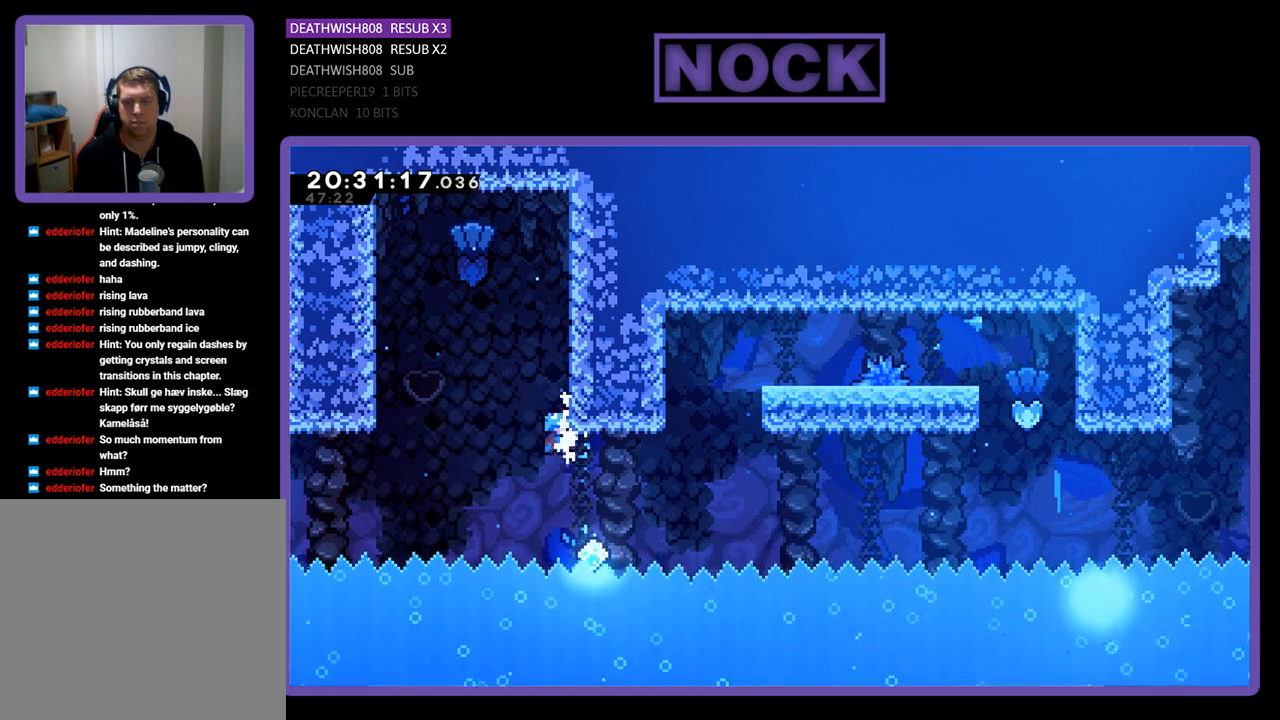
{"buttons": ["CIRCLE", "R2", "DPAD_UP", "DPAD_RIGHT"], "left_stick": "center", "right_stick": "center", "events": [[33, "R2", "up"], [233, "DPAD_DOWN", "up"], [233, "R2", "down"], [300, "DPAD_UP", "down"], [367, "CIRCLE", "down"]]}
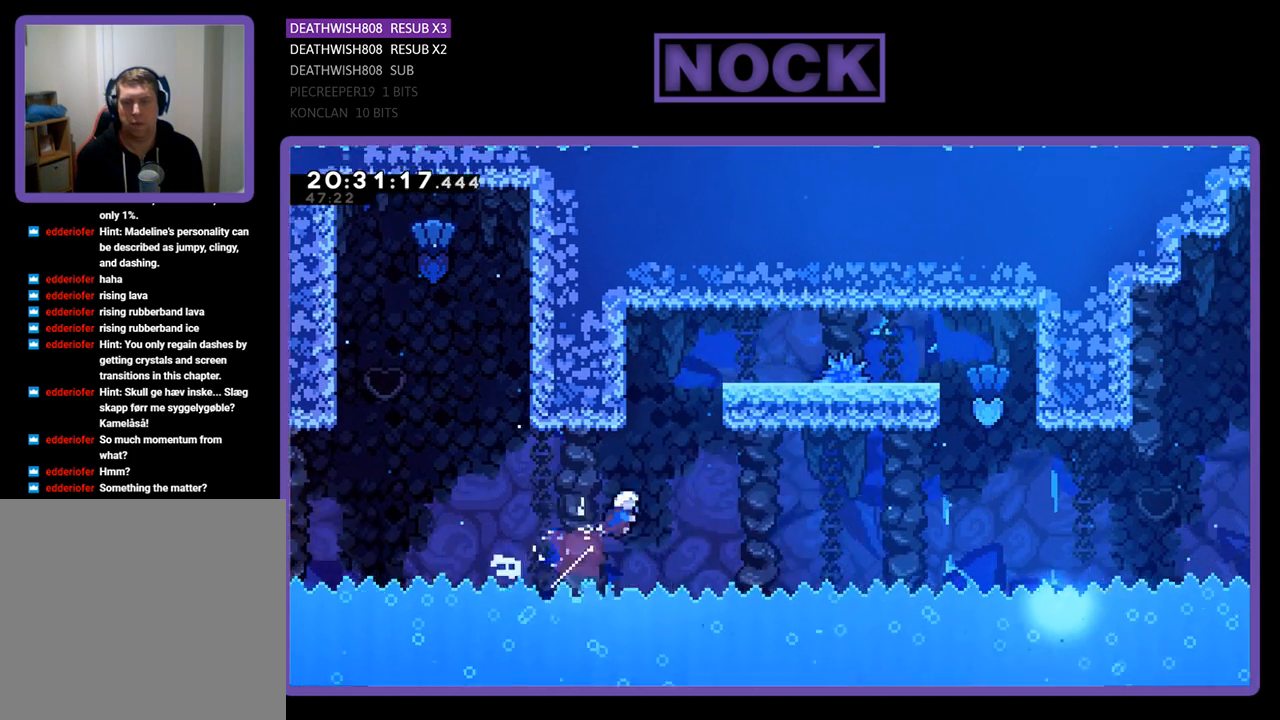
{"buttons": ["CIRCLE", "R2", "DPAD_UP"], "left_stick": "center", "right_stick": "center", "events": [[200, "CIRCLE", "up"], [267, "CIRCLE", "down"], [267, "DPAD_RIGHT", "up"], [300, "DPAD_LEFT", "down"], [433, "DPAD_LEFT", "up"]]}
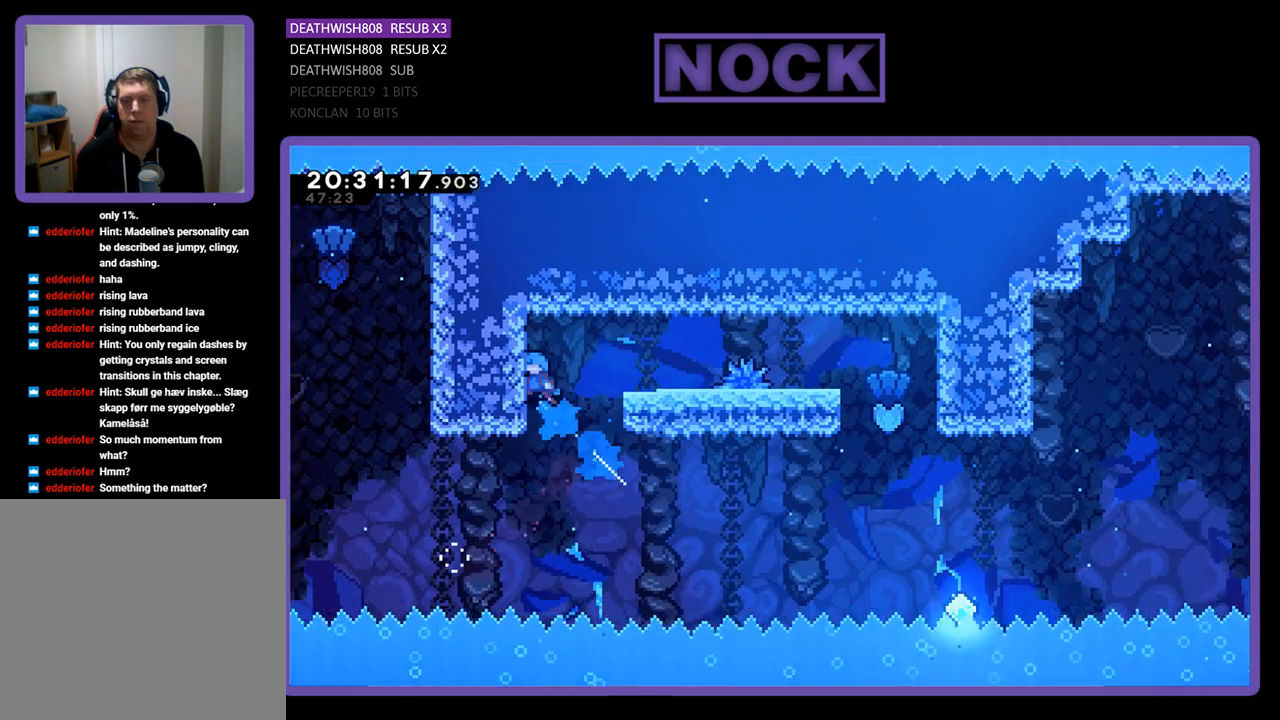
{"buttons": ["CROSS", "R2", "DPAD_RIGHT"], "left_stick": "center", "right_stick": "center", "events": [[33, "DPAD_RIGHT", "down"], [300, "DPAD_UP", "up"], [333, "CIRCLE", "up"], [433, "CROSS", "down"]]}